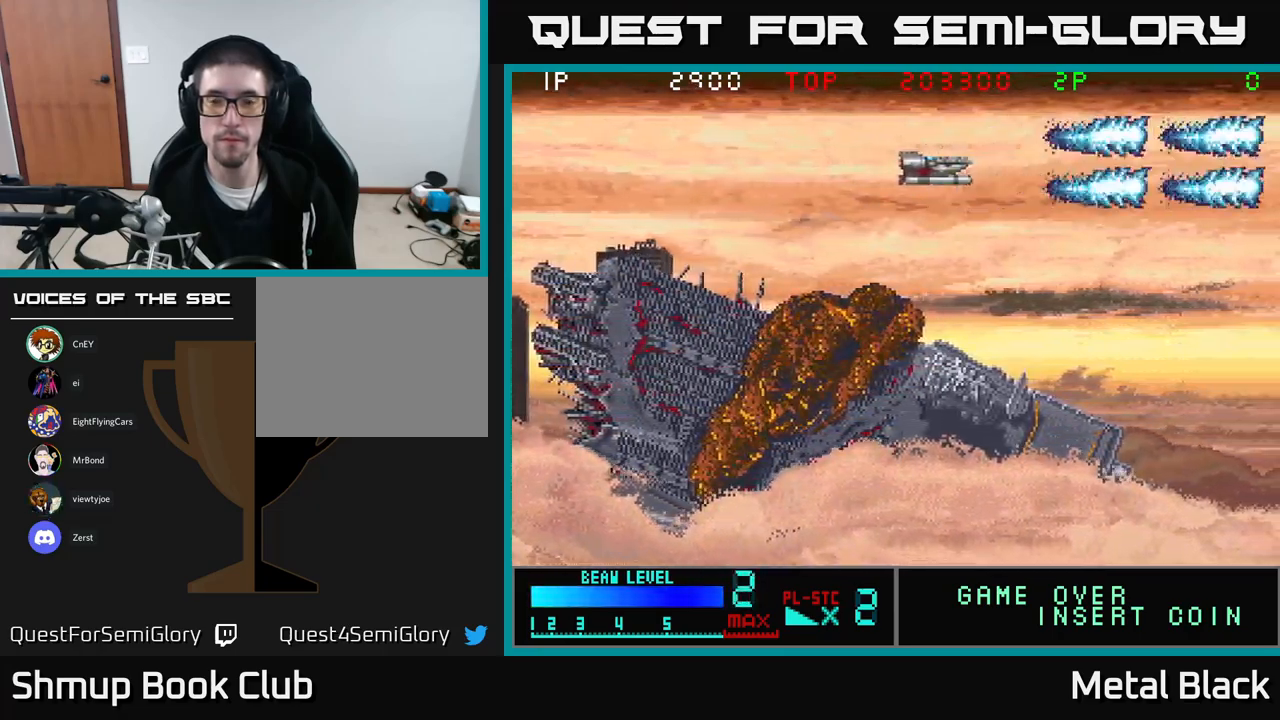
Gameplay with a controller (Xbox layout); each line is a JSON object with the inputs held at the frame after it. "events" lists button and stick changes between this image and that frame as [ms after this image, input, new state], when the widget could be followed in between. Not read: left_stick right_stick.
{"buttons": ["A"], "events": [[17, "A", "up"], [100, "A", "down"], [250, "A", "up"], [317, "A", "down"]]}
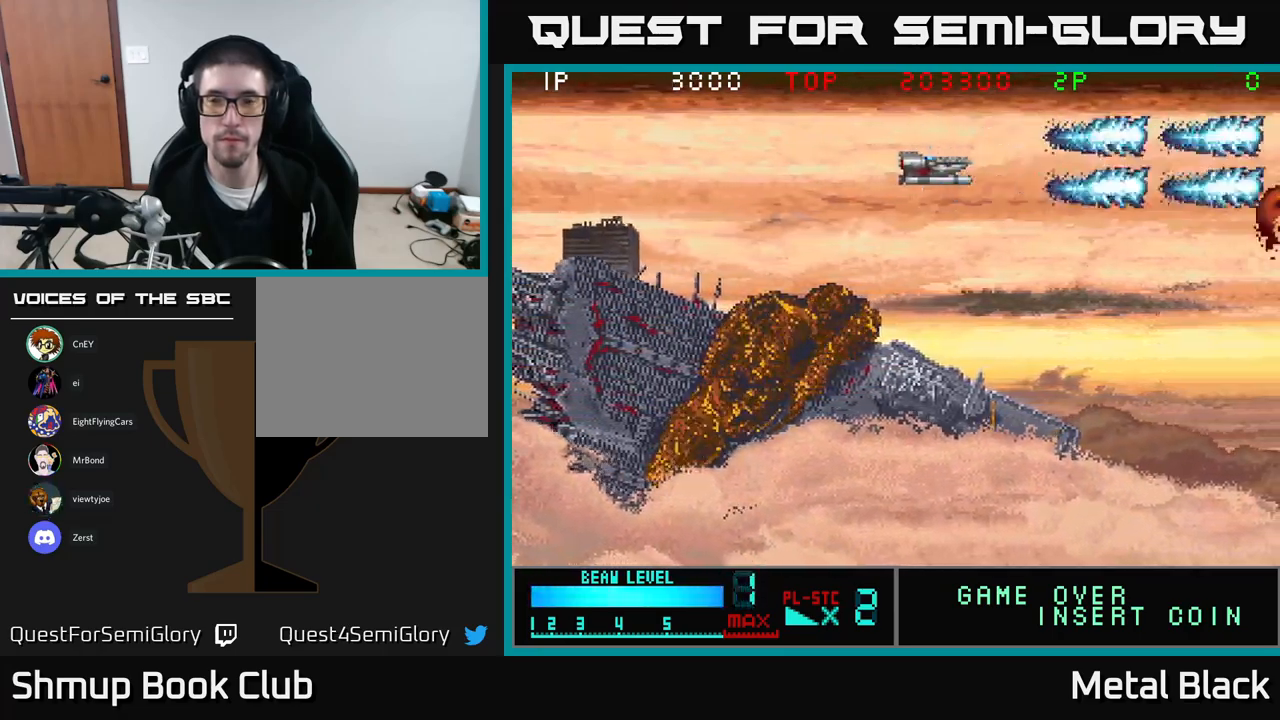
{"buttons": [], "events": [[17, "A", "up"], [67, "A", "down"], [167, "DPAD_DOWN", "down"], [234, "A", "up"], [284, "A", "down"], [417, "DPAD_DOWN", "up"], [484, "A", "up"]]}
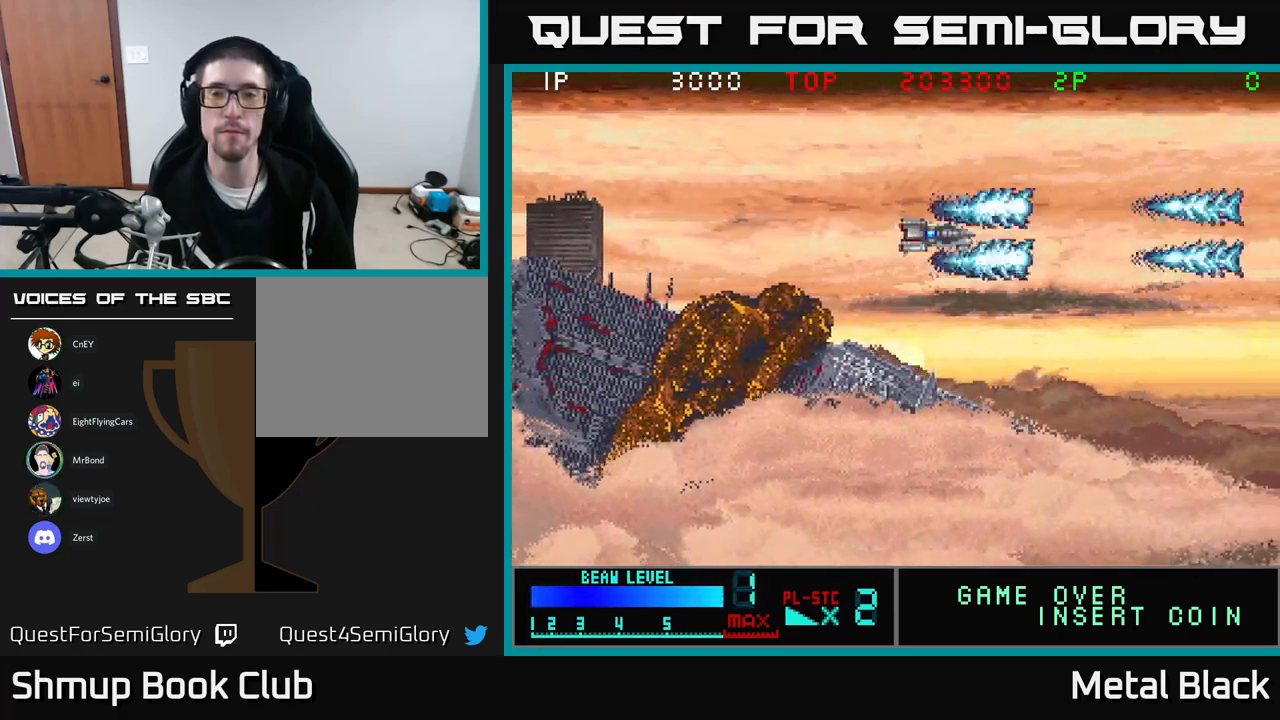
{"buttons": [], "events": [[50, "A", "down"], [217, "A", "up"], [317, "A", "down"], [467, "A", "up"]]}
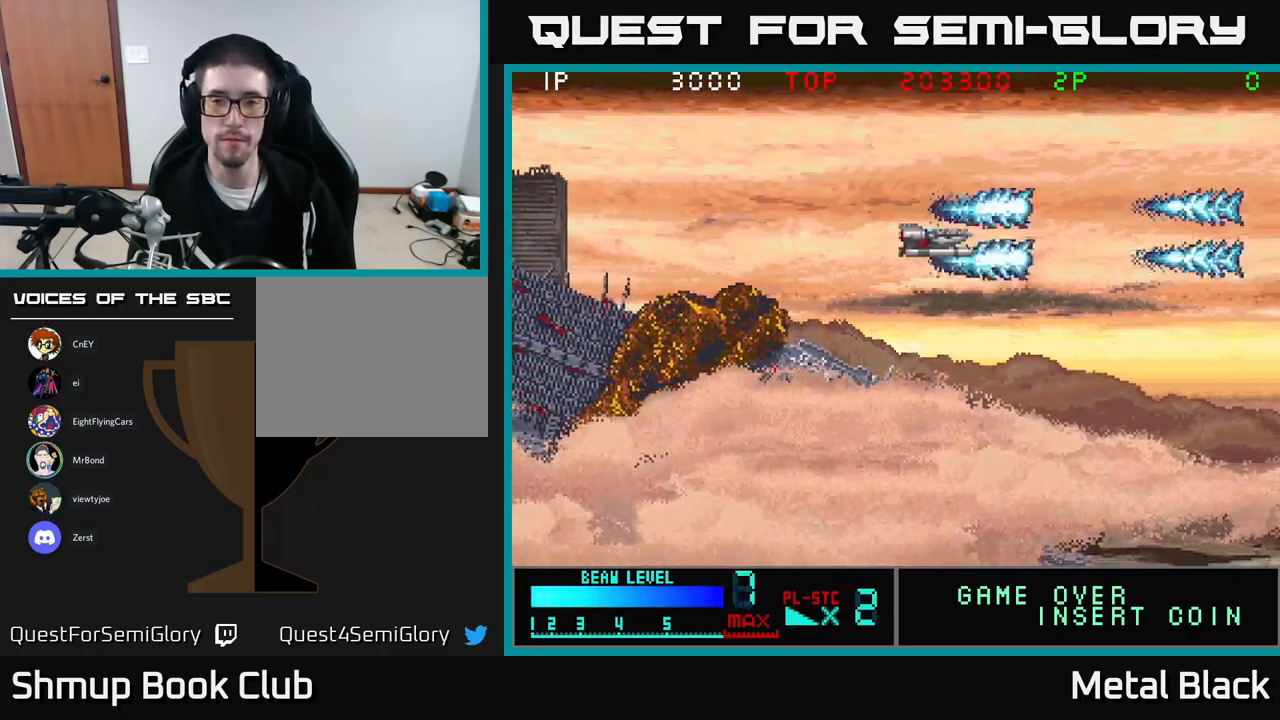
{"buttons": [], "events": [[50, "A", "down"], [250, "A", "up"], [284, "A", "down"], [467, "A", "up"]]}
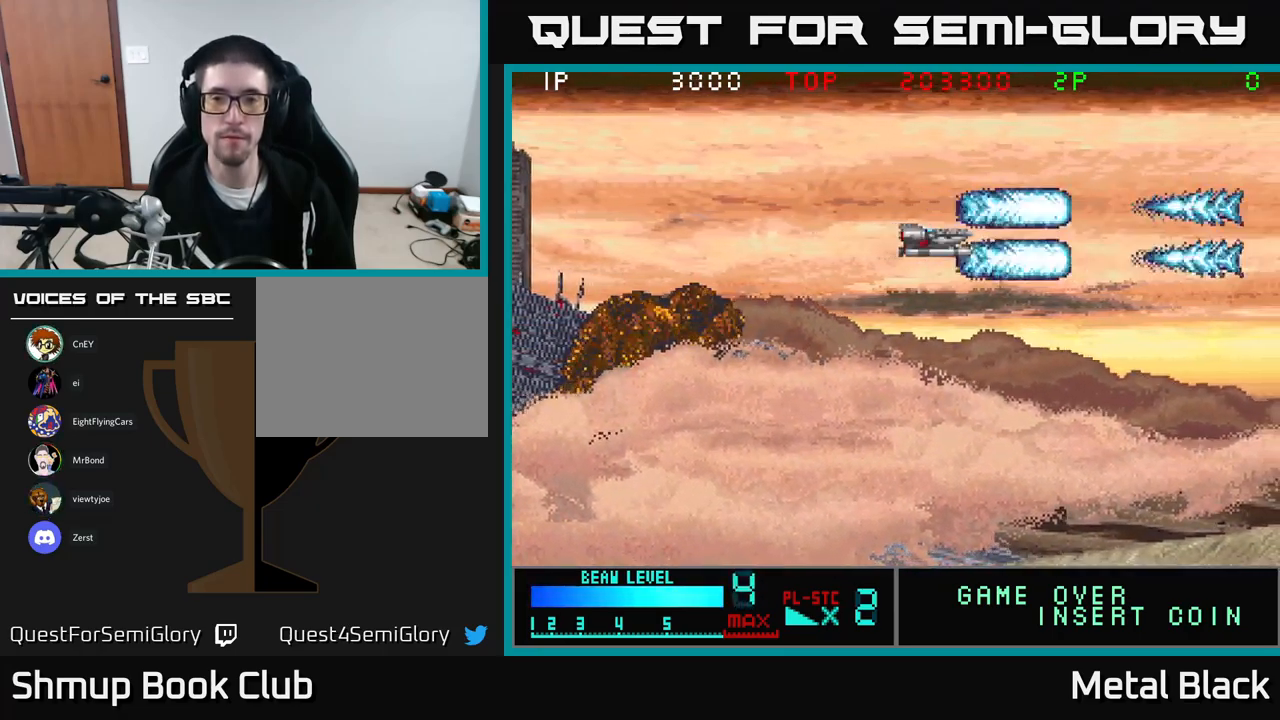
{"buttons": [], "events": [[50, "A", "down"], [217, "A", "up"], [267, "A", "down"], [467, "A", "up"]]}
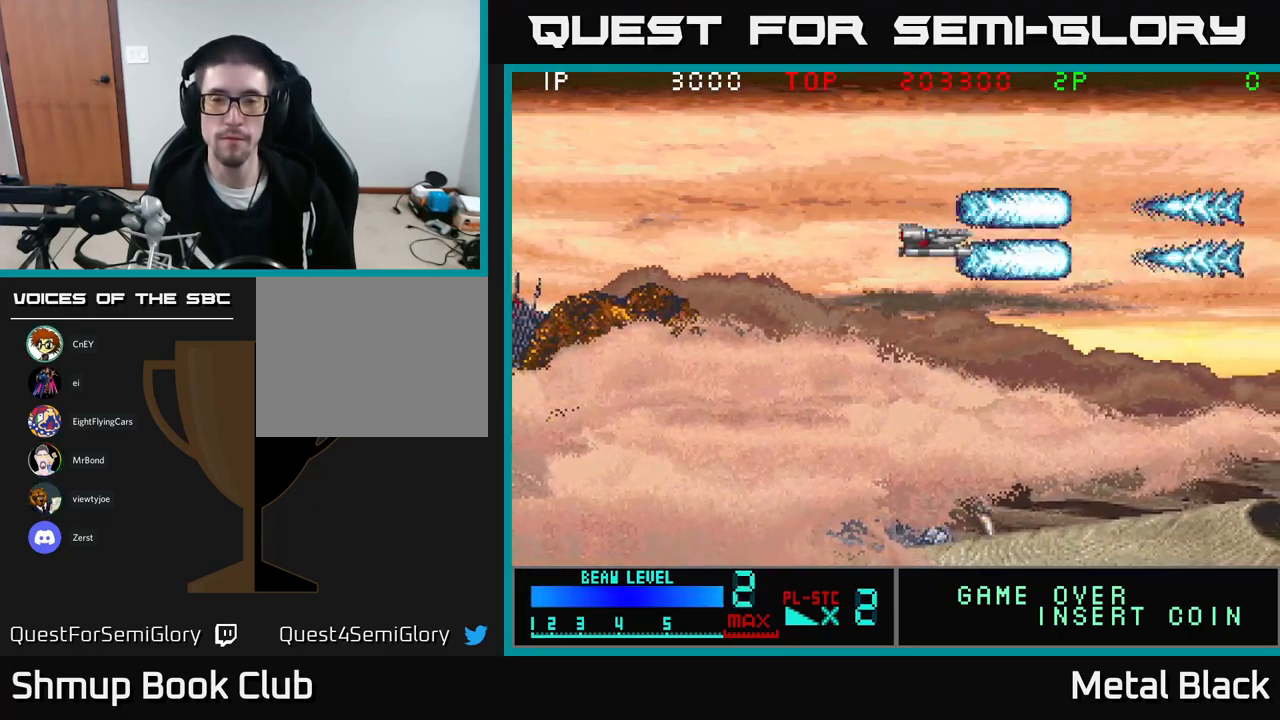
{"buttons": ["A", "DPAD_DOWN"], "events": [[34, "A", "down"], [184, "A", "up"], [250, "A", "down"], [450, "A", "up"], [450, "DPAD_DOWN", "down"], [484, "A", "down"]]}
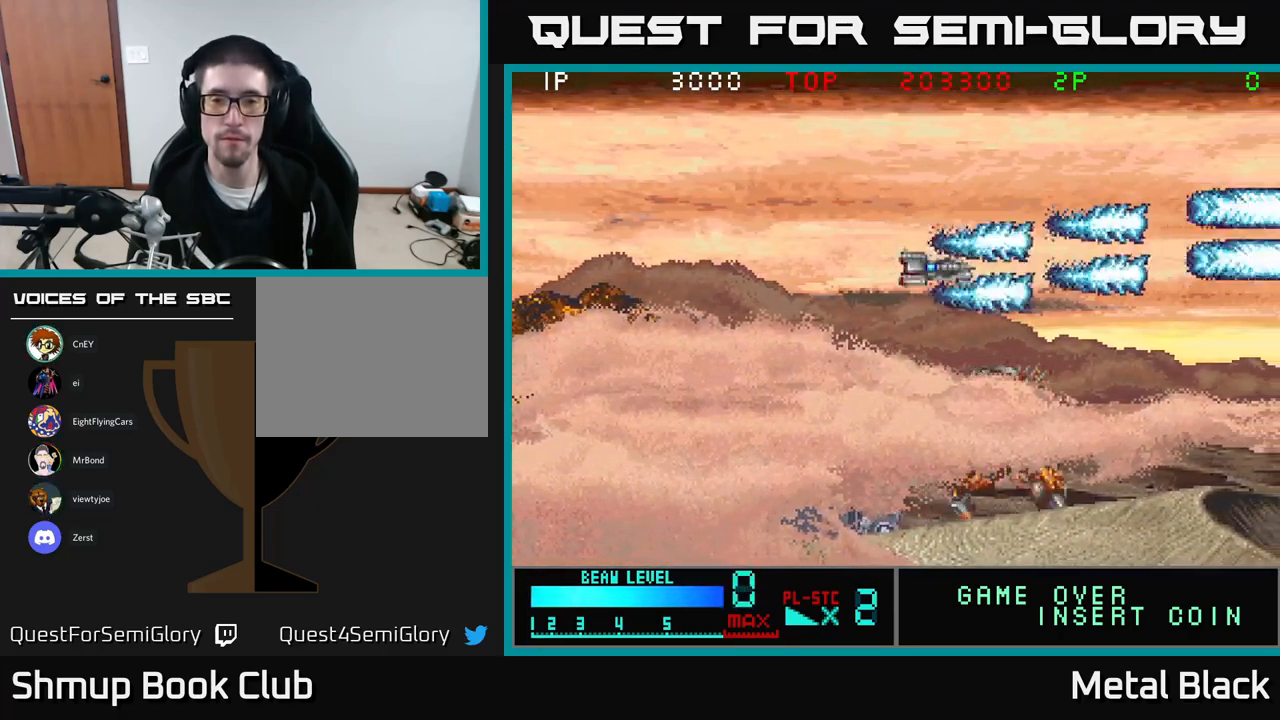
{"buttons": ["A"], "events": [[166, "A", "up"], [216, "A", "down"], [283, "DPAD_DOWN", "up"], [383, "A", "up"], [416, "A", "down"]]}
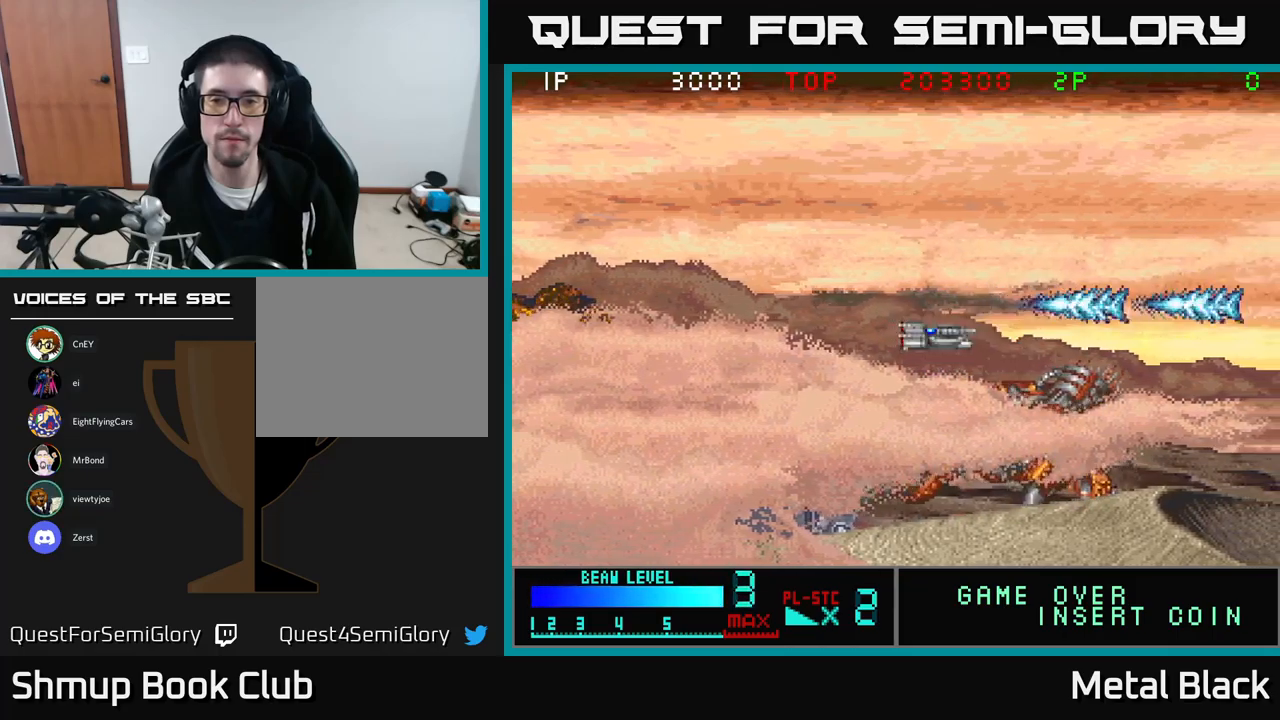
{"buttons": [], "events": [[83, "A", "up"], [116, "A", "down"], [300, "A", "up"], [333, "A", "down"], [500, "A", "up"]]}
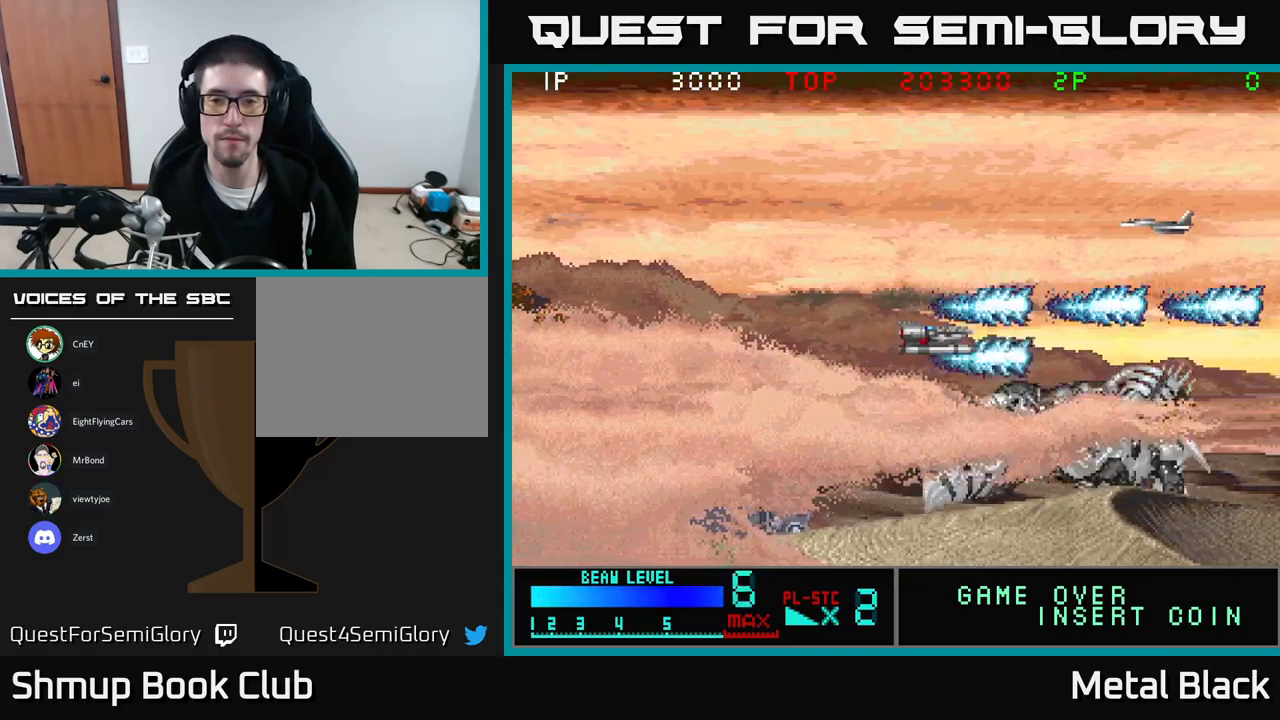
{"buttons": ["A", "DPAD_UP"], "events": [[66, "A", "down"], [216, "A", "up"], [216, "DPAD_LEFT", "down"], [216, "DPAD_UP", "down"], [250, "A", "down"], [333, "DPAD_LEFT", "up"], [416, "A", "up"], [483, "A", "down"]]}
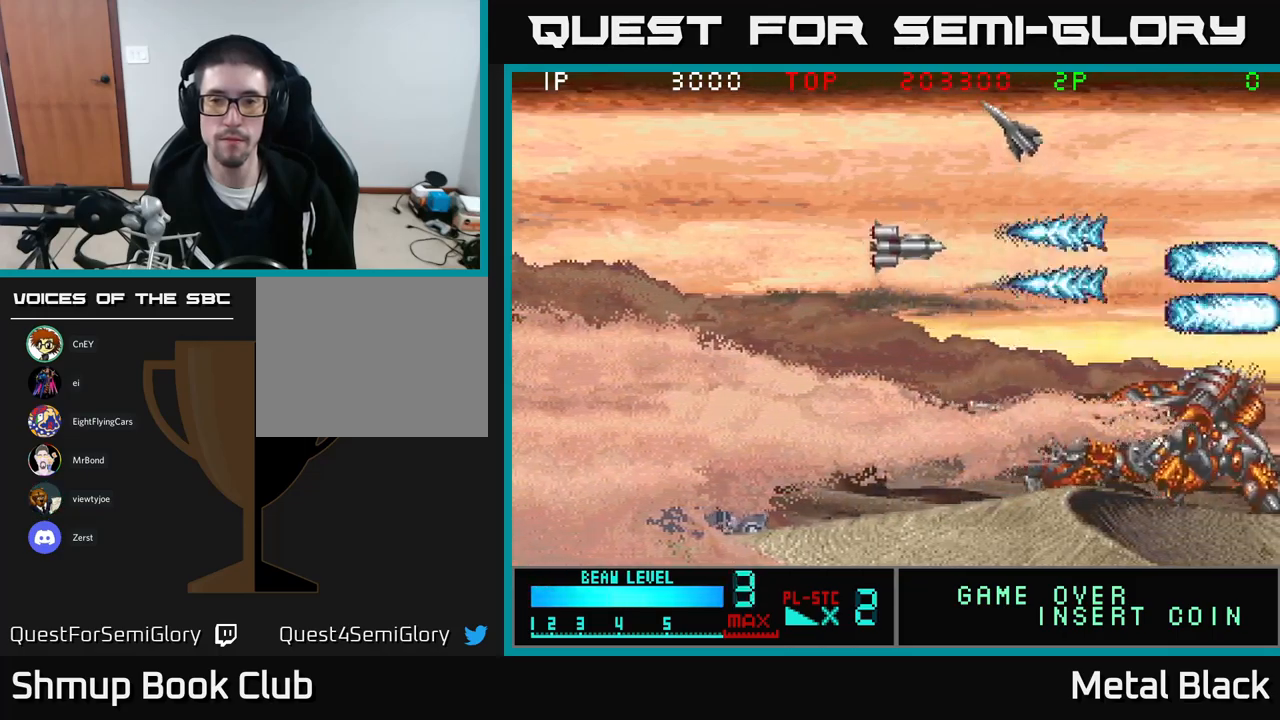
{"buttons": ["A", "DPAD_DOWN"], "events": [[16, "DPAD_LEFT", "down"], [150, "A", "up"], [200, "A", "down"], [200, "DPAD_LEFT", "up"], [266, "DPAD_UP", "up"], [316, "DPAD_DOWN", "down"], [383, "A", "up"], [416, "A", "down"]]}
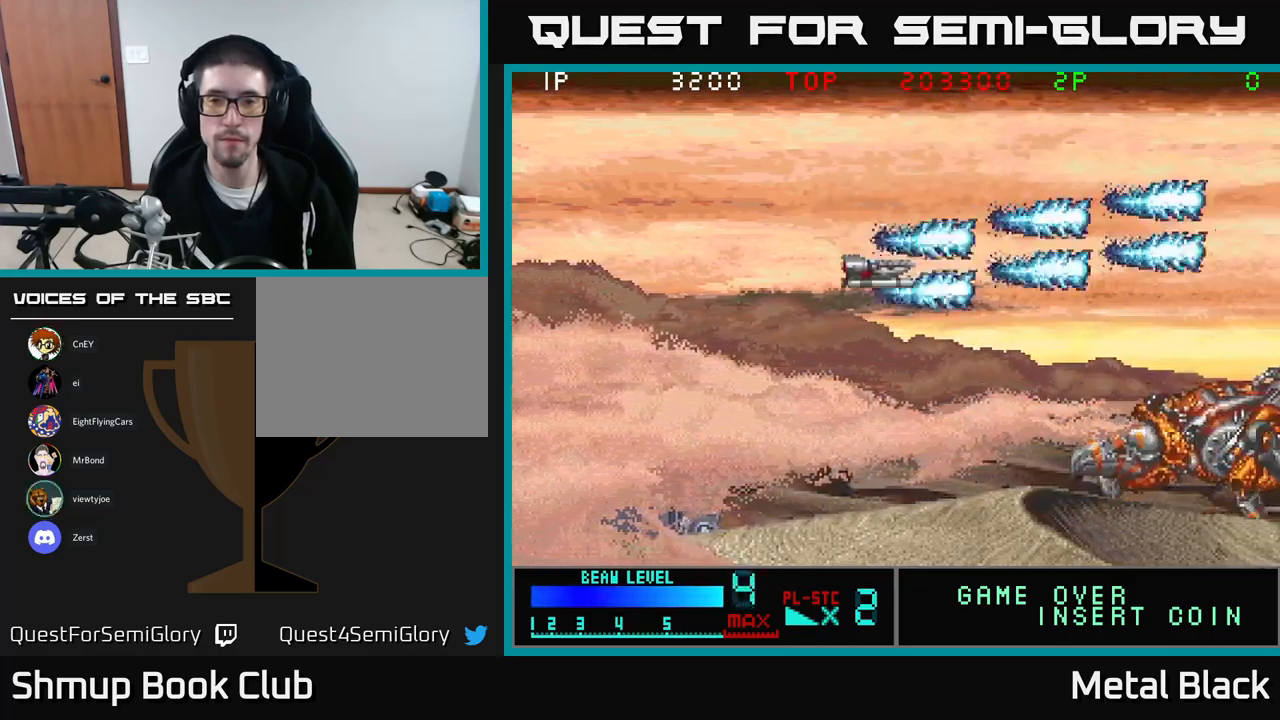
{"buttons": ["A"], "events": [[83, "A", "up"], [133, "A", "down"], [316, "A", "up"], [366, "A", "down"], [383, "DPAD_DOWN", "up"]]}
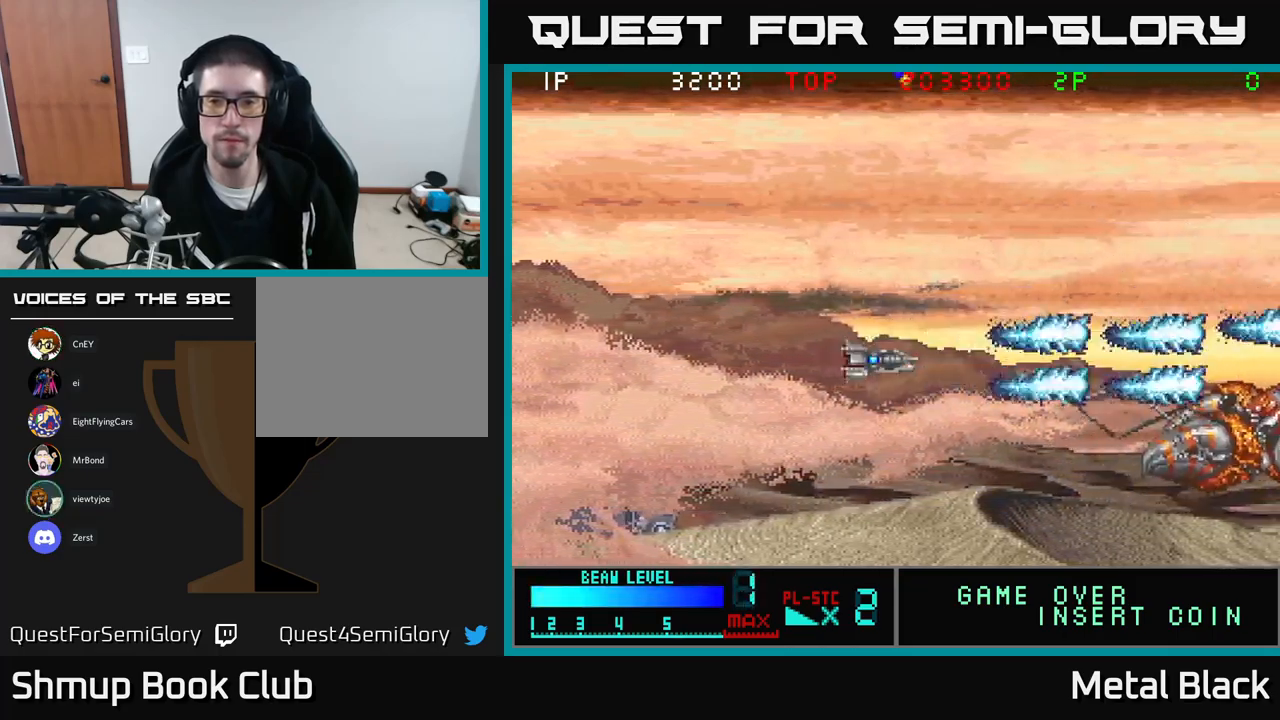
{"buttons": ["A"], "events": [[16, "A", "up"], [50, "A", "down"], [233, "A", "up"], [283, "A", "down"], [433, "A", "up"], [466, "A", "down"]]}
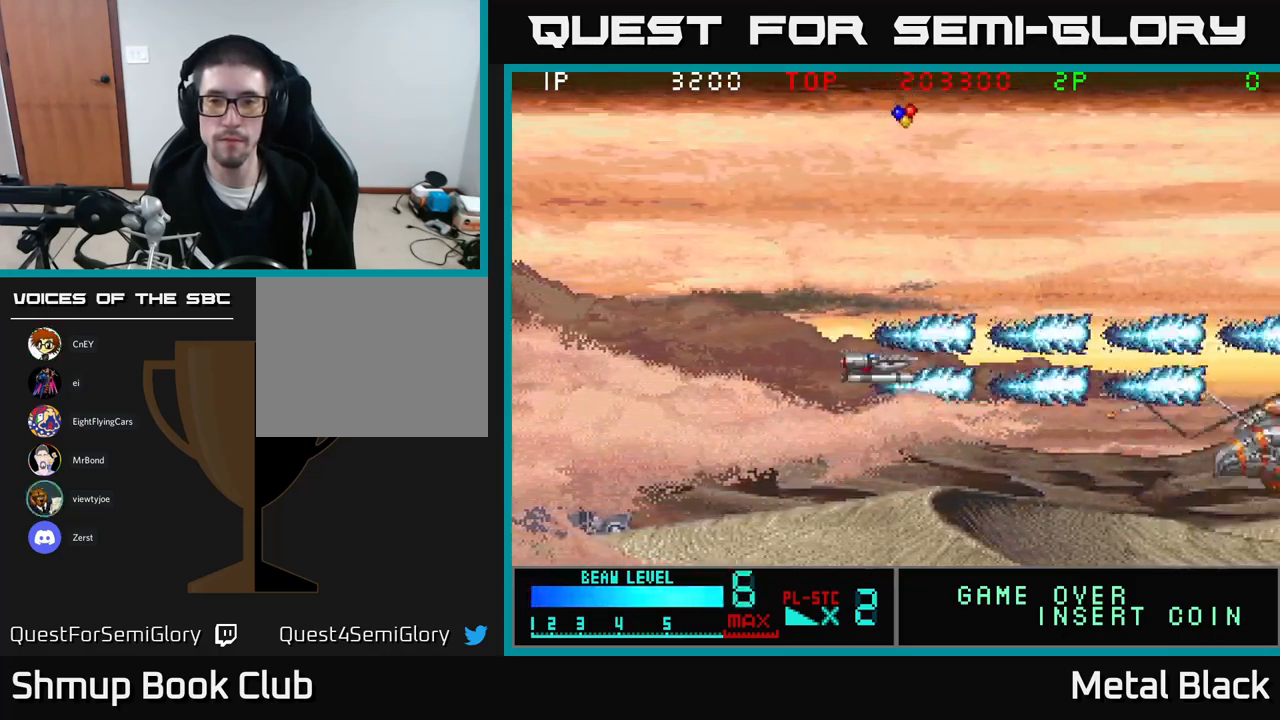
{"buttons": ["A", "DPAD_UP", "DPAD_RIGHT"], "events": [[116, "DPAD_LEFT", "down"], [150, "A", "up"], [166, "DPAD_UP", "down"], [183, "A", "down"], [316, "DPAD_LEFT", "up"], [350, "A", "up"], [400, "A", "down"], [483, "DPAD_RIGHT", "down"]]}
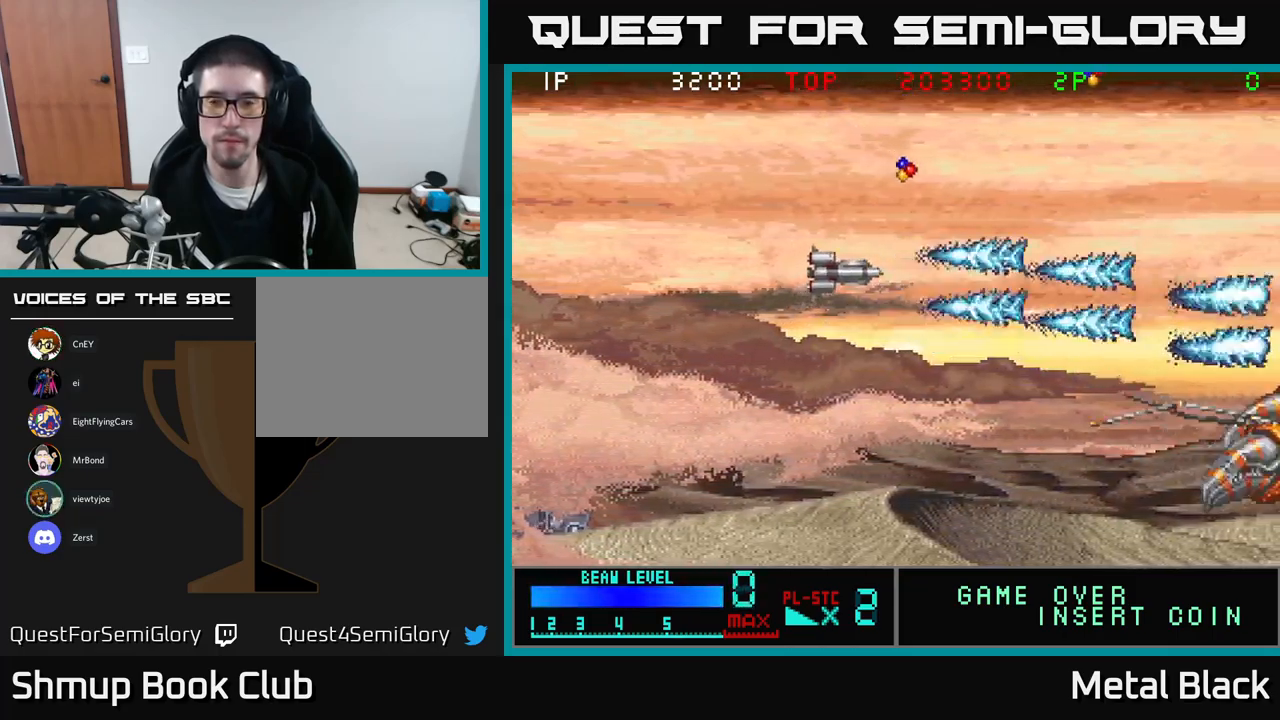
{"buttons": ["A", "DPAD_UP", "DPAD_RIGHT"], "events": [[83, "A", "up"], [116, "A", "down"], [300, "A", "up"], [366, "A", "down"], [483, "DPAD_RIGHT", "up"], [500, "DPAD_RIGHT", "down"]]}
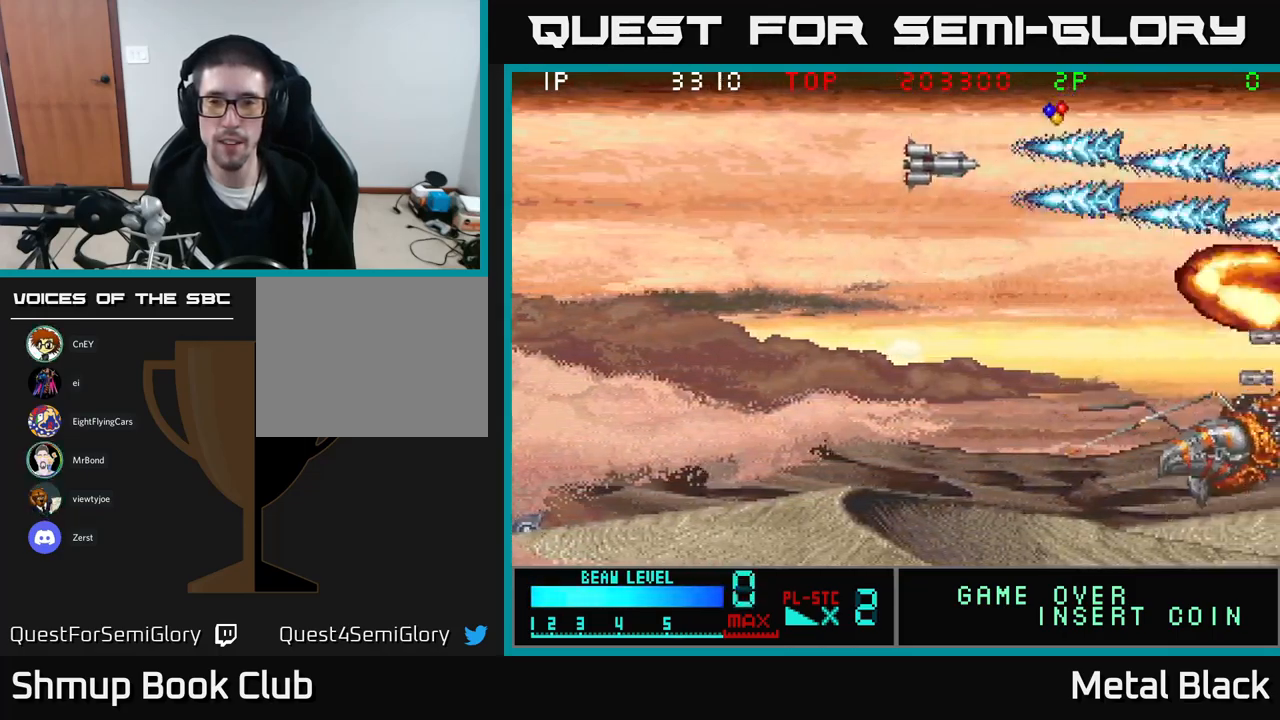
{"buttons": ["DPAD_LEFT"], "events": [[33, "A", "up"], [100, "A", "down"], [150, "DPAD_UP", "up"], [266, "A", "up"], [333, "A", "down"], [366, "DPAD_RIGHT", "up"], [383, "DPAD_LEFT", "down"], [466, "A", "up"]]}
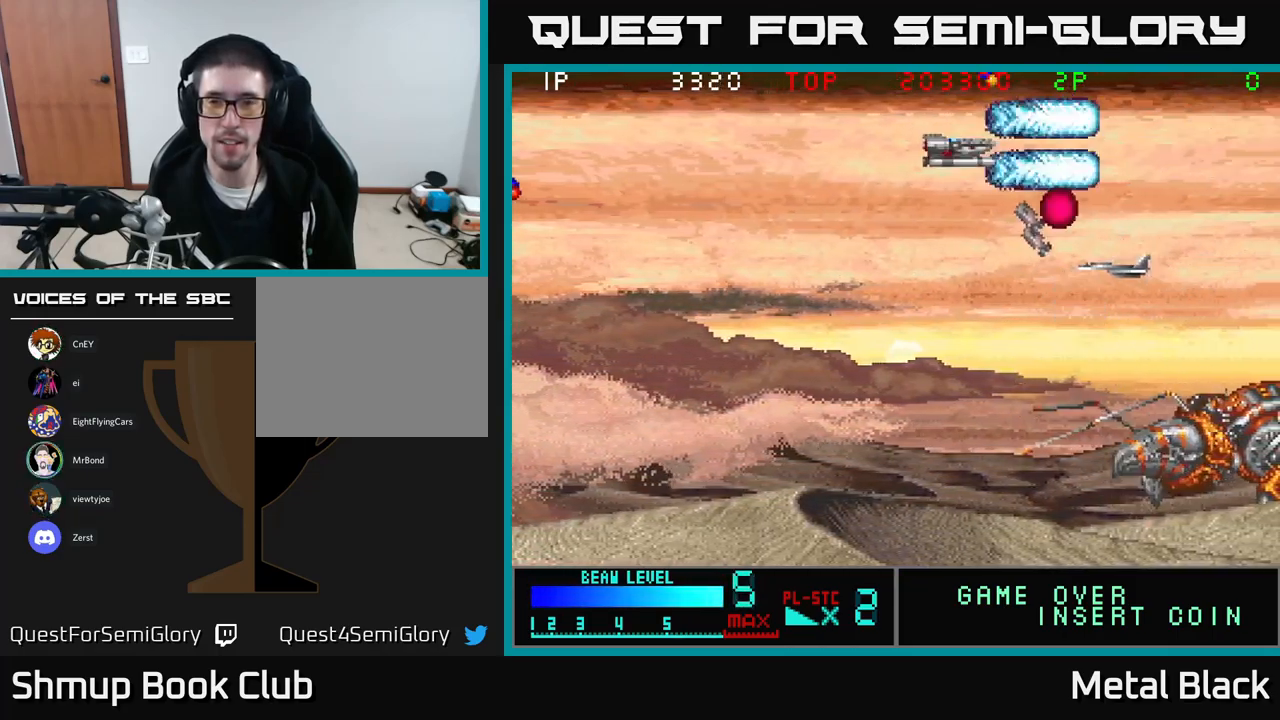
{"buttons": ["A", "DPAD_DOWN", "DPAD_LEFT"], "events": [[16, "A", "down"], [183, "DPAD_DOWN", "down"], [200, "A", "up"], [233, "A", "down"], [400, "A", "up"], [450, "A", "down"]]}
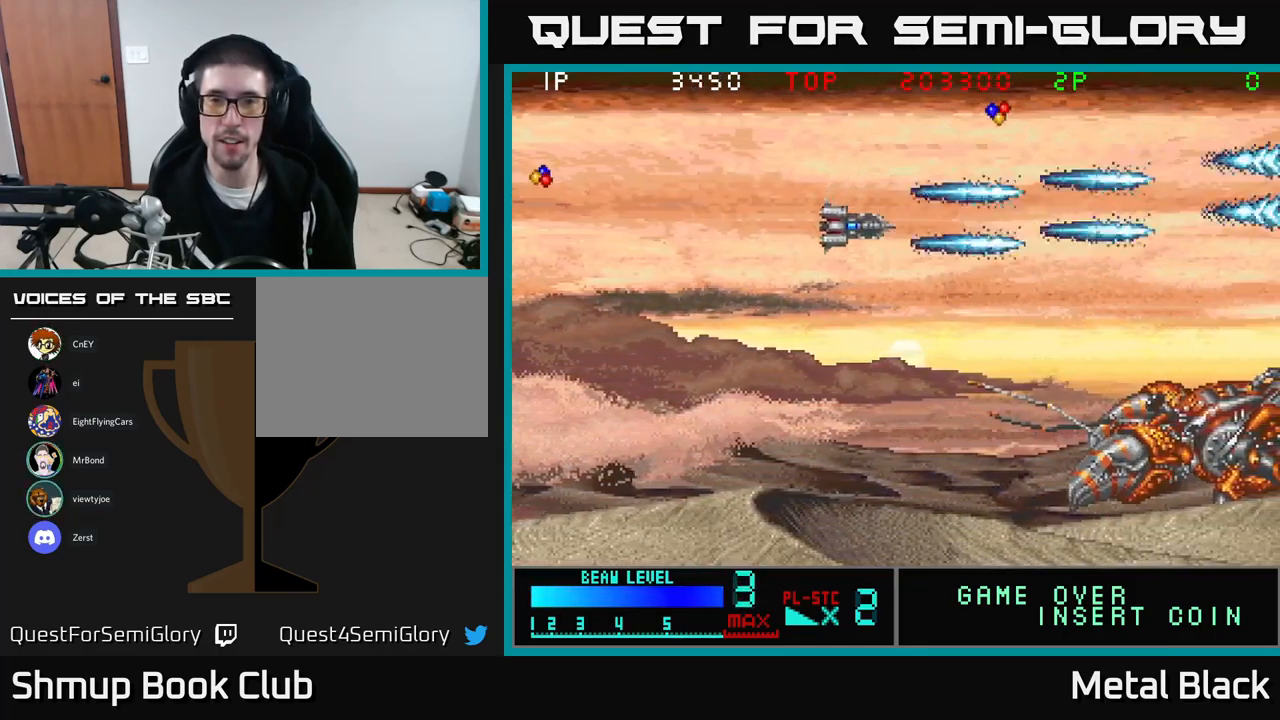
{"buttons": ["A", "DPAD_DOWN"], "events": [[133, "A", "up"], [133, "DPAD_DOWN", "up"], [183, "A", "down"], [317, "DPAD_DOWN", "down"], [367, "A", "up"], [367, "DPAD_LEFT", "up"], [417, "A", "down"]]}
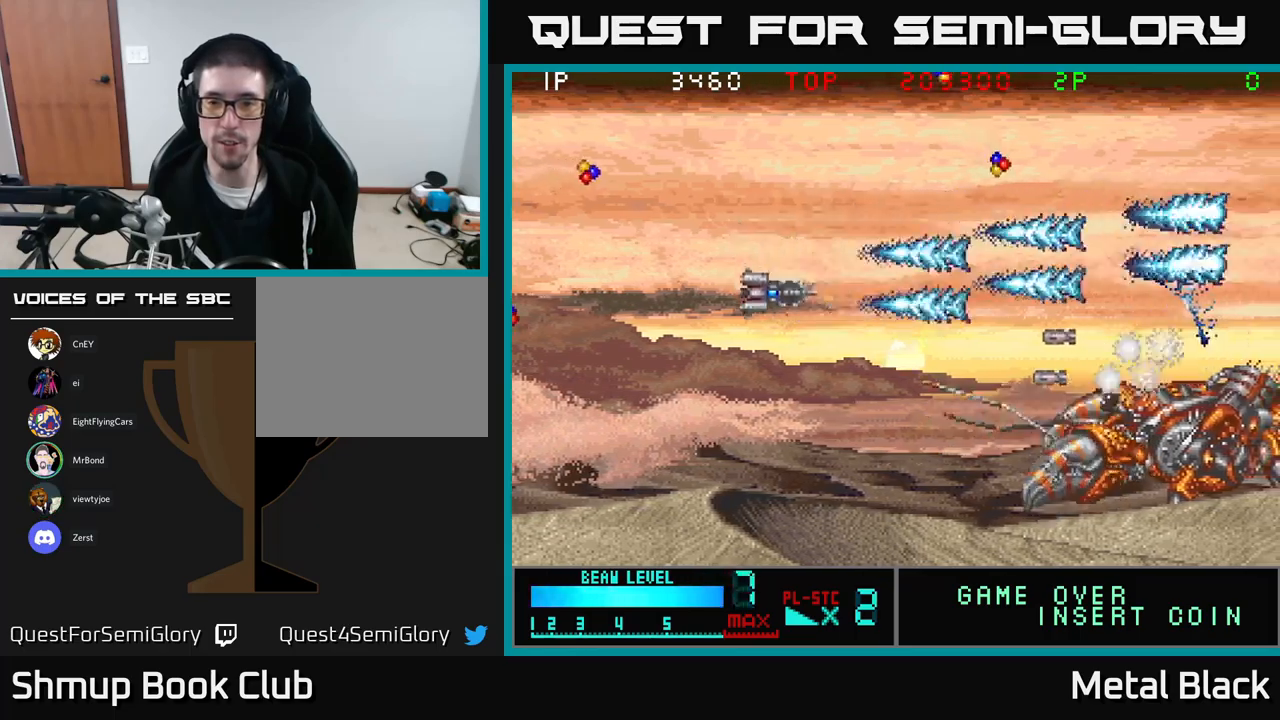
{"buttons": [], "events": [[83, "A", "up"], [117, "A", "down"], [283, "A", "up"], [317, "A", "down"], [483, "DPAD_DOWN", "up"], [500, "A", "up"]]}
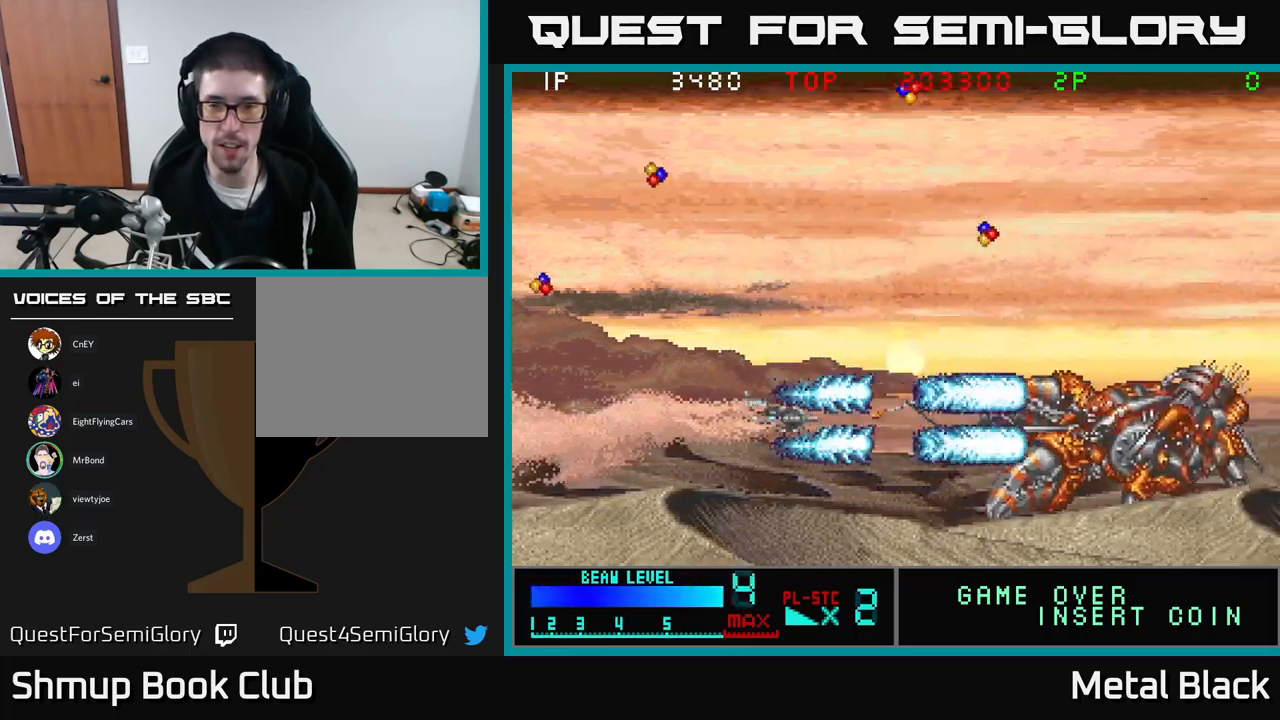
{"buttons": ["A", "DPAD_UP", "DPAD_RIGHT"], "events": [[33, "A", "down"], [200, "A", "up"], [250, "A", "down"], [400, "A", "up"], [450, "A", "down"], [450, "DPAD_RIGHT", "down"], [450, "DPAD_UP", "down"]]}
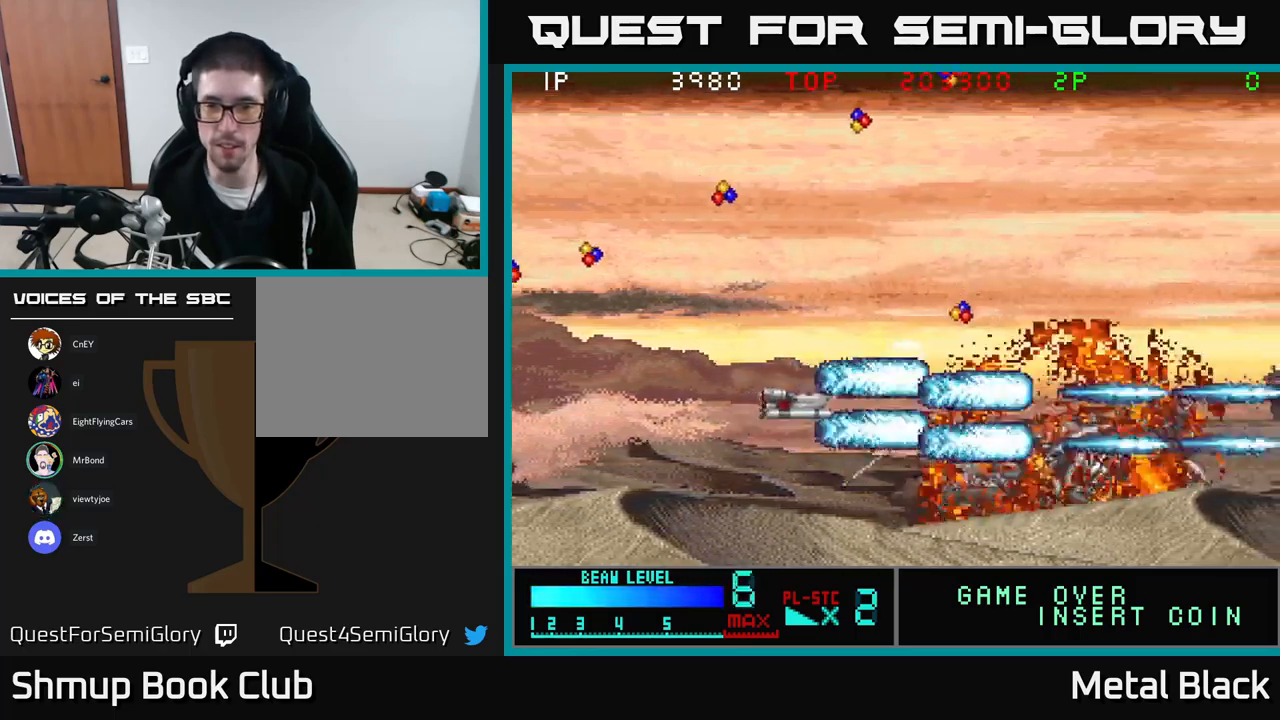
{"buttons": ["A", "DPAD_UP"], "events": [[117, "A", "up"], [150, "DPAD_UP", "up"], [200, "A", "down"], [350, "A", "up"], [417, "A", "down"], [500, "DPAD_RIGHT", "up"], [500, "DPAD_UP", "down"]]}
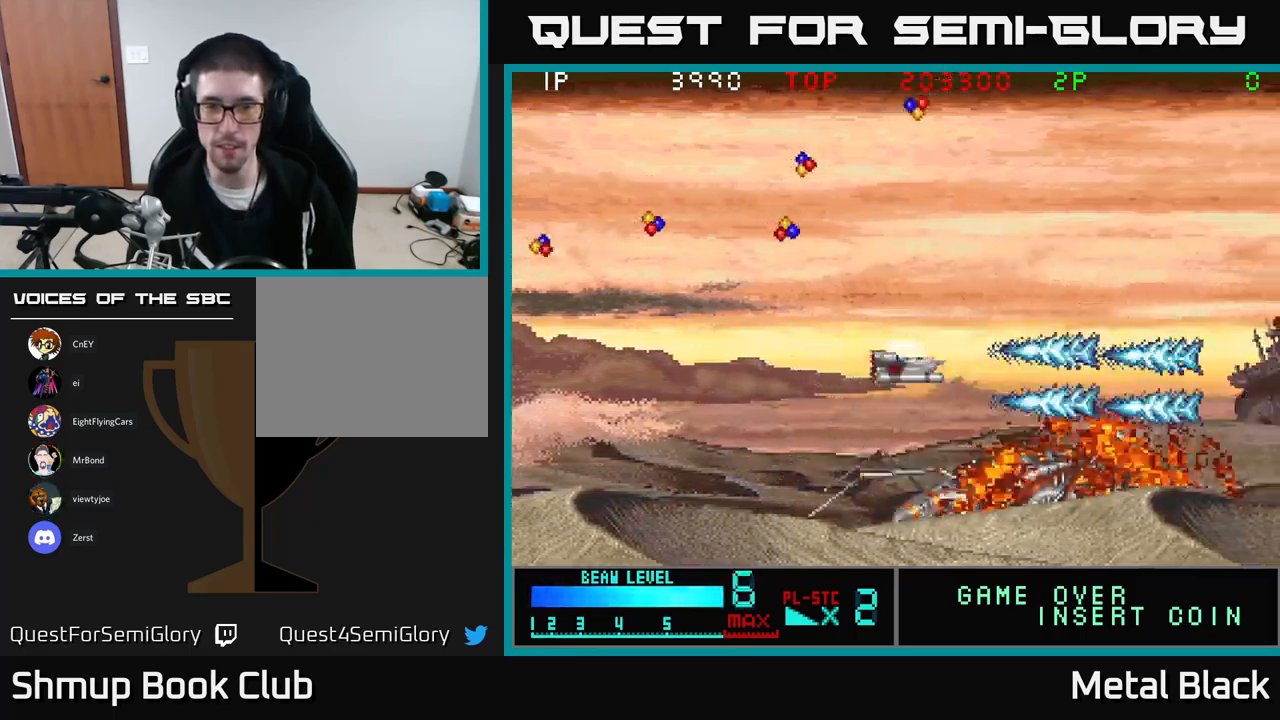
{"buttons": ["A", "DPAD_UP"], "events": [[83, "DPAD_LEFT", "down"], [133, "A", "up"], [183, "A", "down"], [350, "A", "up"], [417, "A", "down"], [450, "DPAD_LEFT", "up"]]}
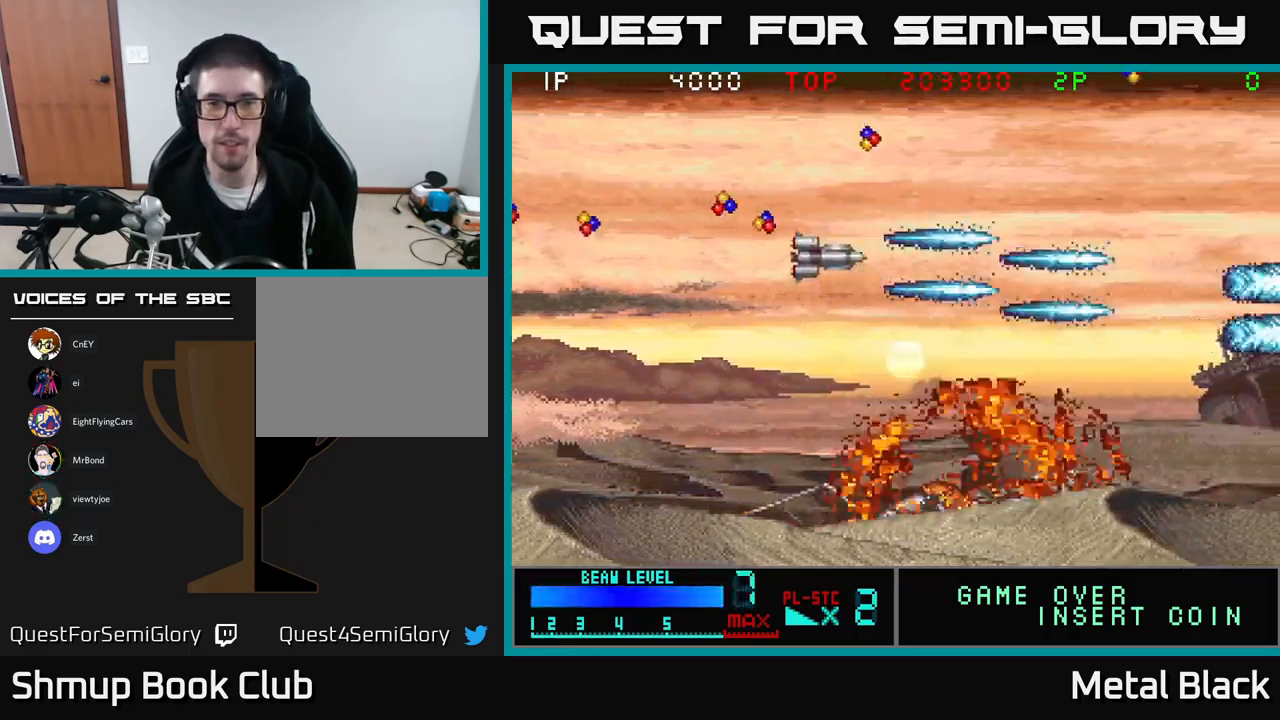
{"buttons": ["A", "DPAD_RIGHT"], "events": [[33, "DPAD_LEFT", "down"], [100, "A", "up"], [200, "A", "down"], [217, "DPAD_UP", "up"], [233, "DPAD_UP", "down"], [283, "DPAD_LEFT", "up"], [317, "DPAD_RIGHT", "down"], [350, "A", "up"], [450, "A", "down"], [483, "DPAD_UP", "up"]]}
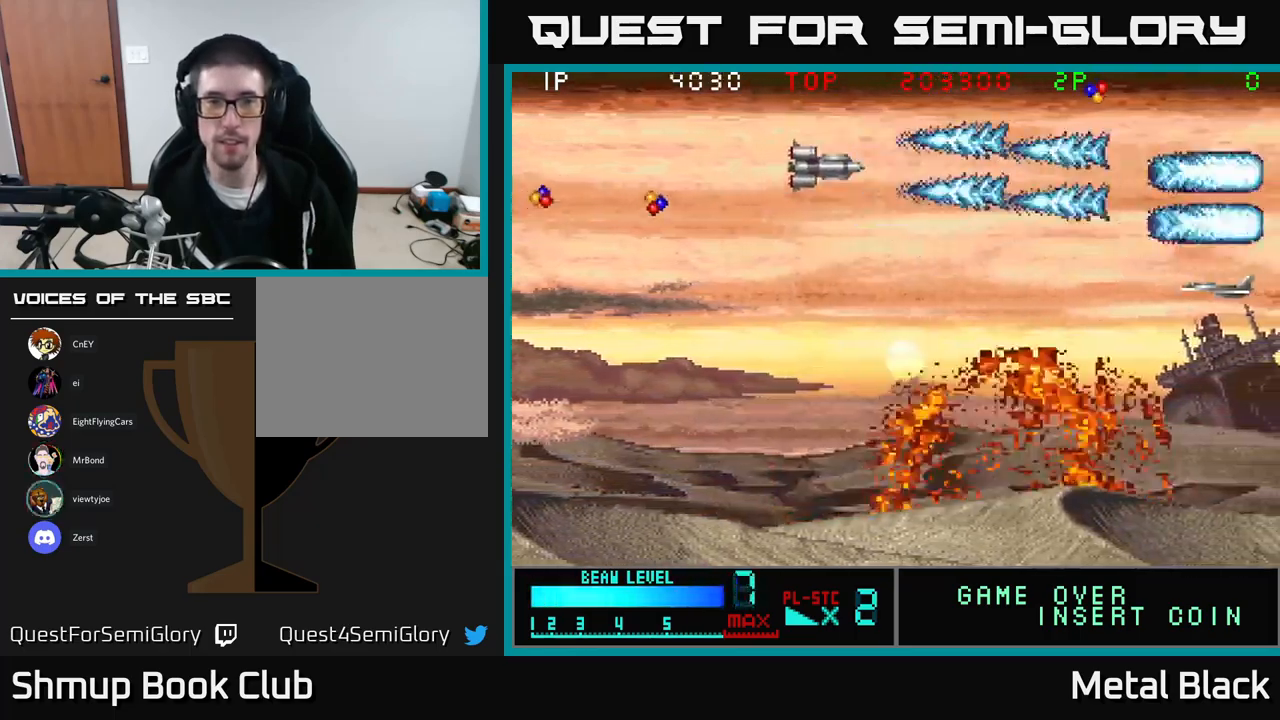
{"buttons": ["A", "DPAD_LEFT"], "events": [[33, "DPAD_RIGHT", "up"], [67, "A", "up"], [83, "DPAD_LEFT", "down"], [100, "DPAD_DOWN", "down"], [150, "A", "down"], [317, "A", "up"], [317, "DPAD_DOWN", "up"], [383, "A", "down"]]}
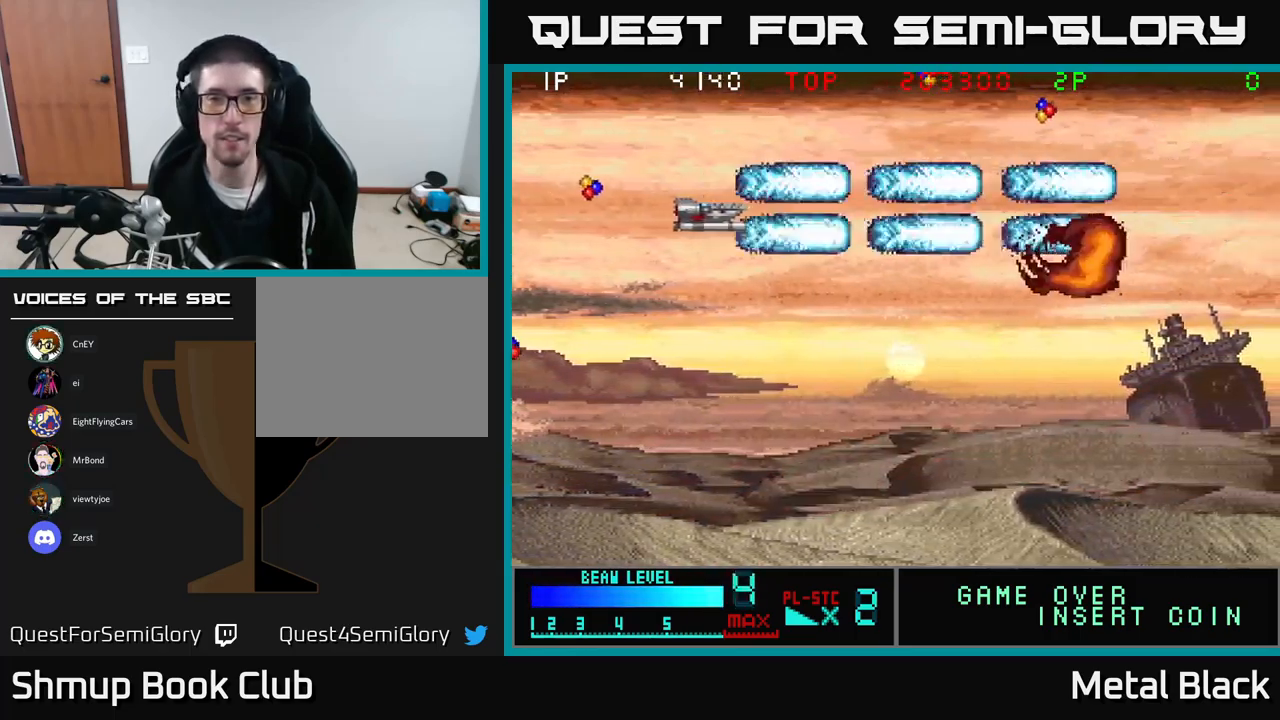
{"buttons": ["DPAD_DOWN", "DPAD_RIGHT"]}
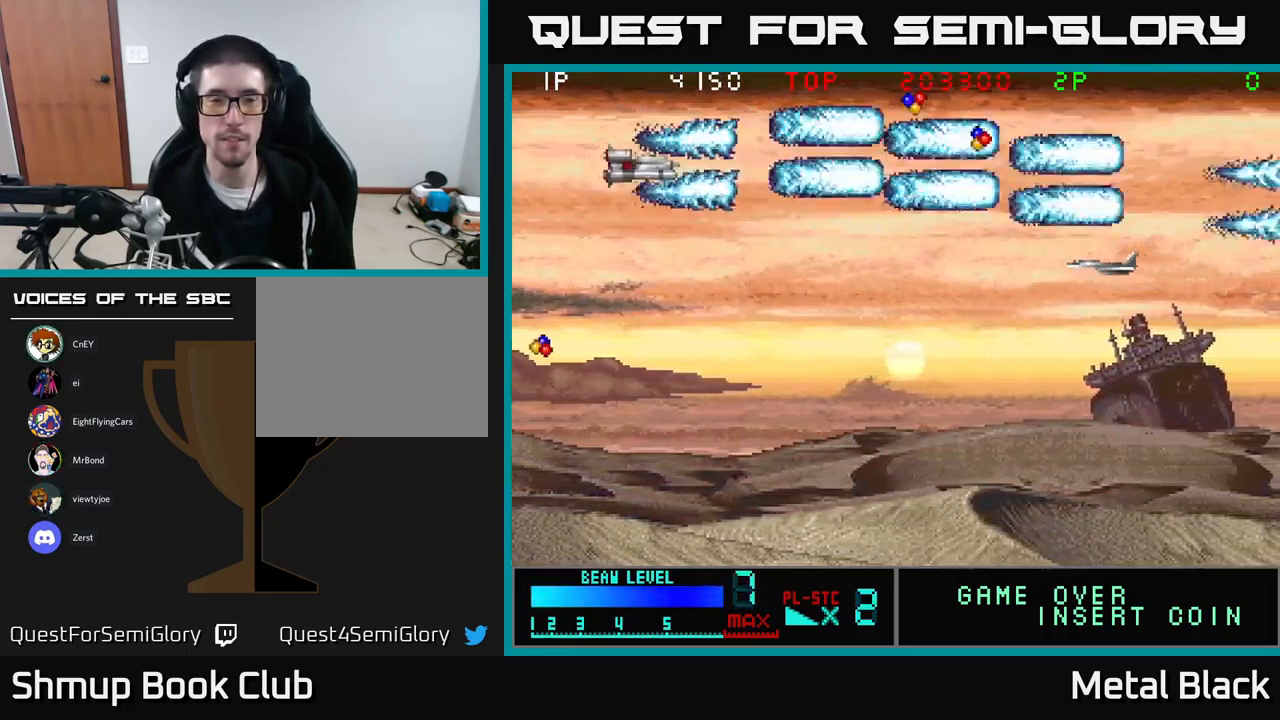
{"buttons": ["DPAD_DOWN", "DPAD_LEFT"], "events": [[17, "DPAD_RIGHT", "up"], [50, "A", "down"], [217, "A", "up"], [283, "A", "down"], [383, "DPAD_LEFT", "down"], [467, "A", "up"]]}
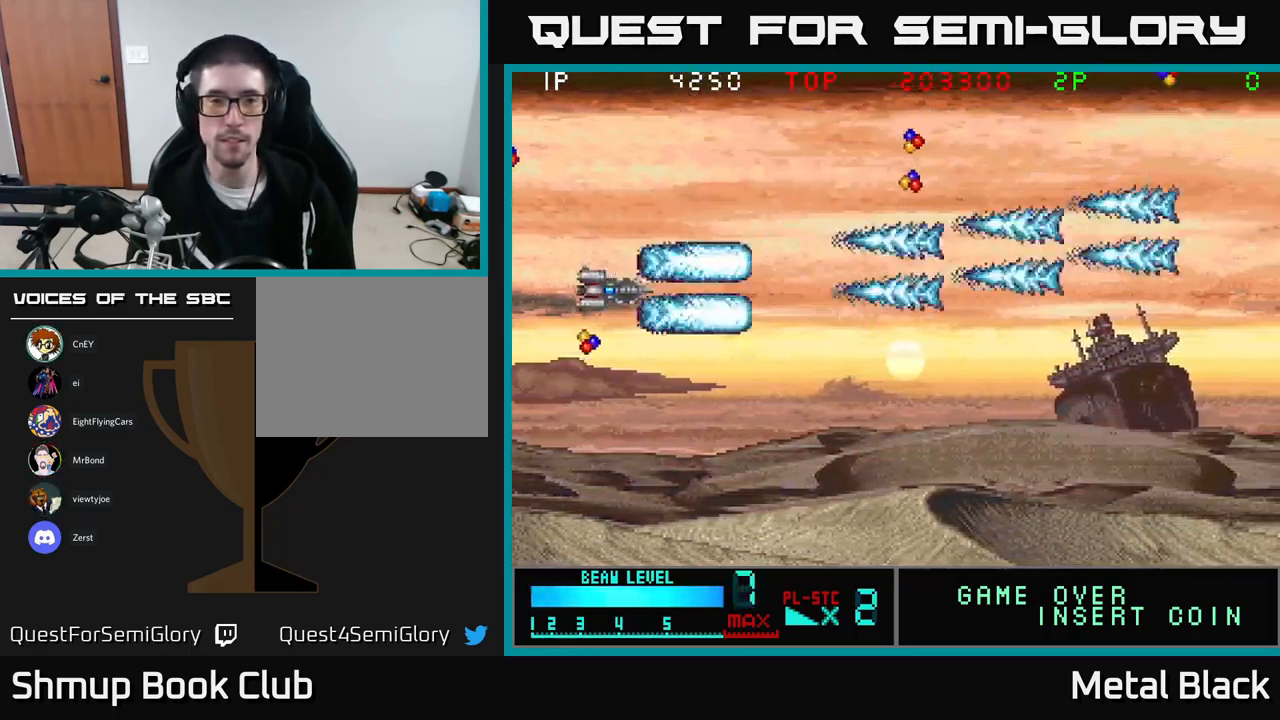
{"buttons": ["A", "DPAD_UP", "DPAD_RIGHT"], "events": [[17, "A", "down"], [117, "DPAD_LEFT", "up"], [167, "A", "up"], [233, "A", "down"], [233, "DPAD_RIGHT", "down"], [283, "DPAD_DOWN", "up"], [367, "DPAD_UP", "down"], [400, "A", "up"], [467, "A", "down"]]}
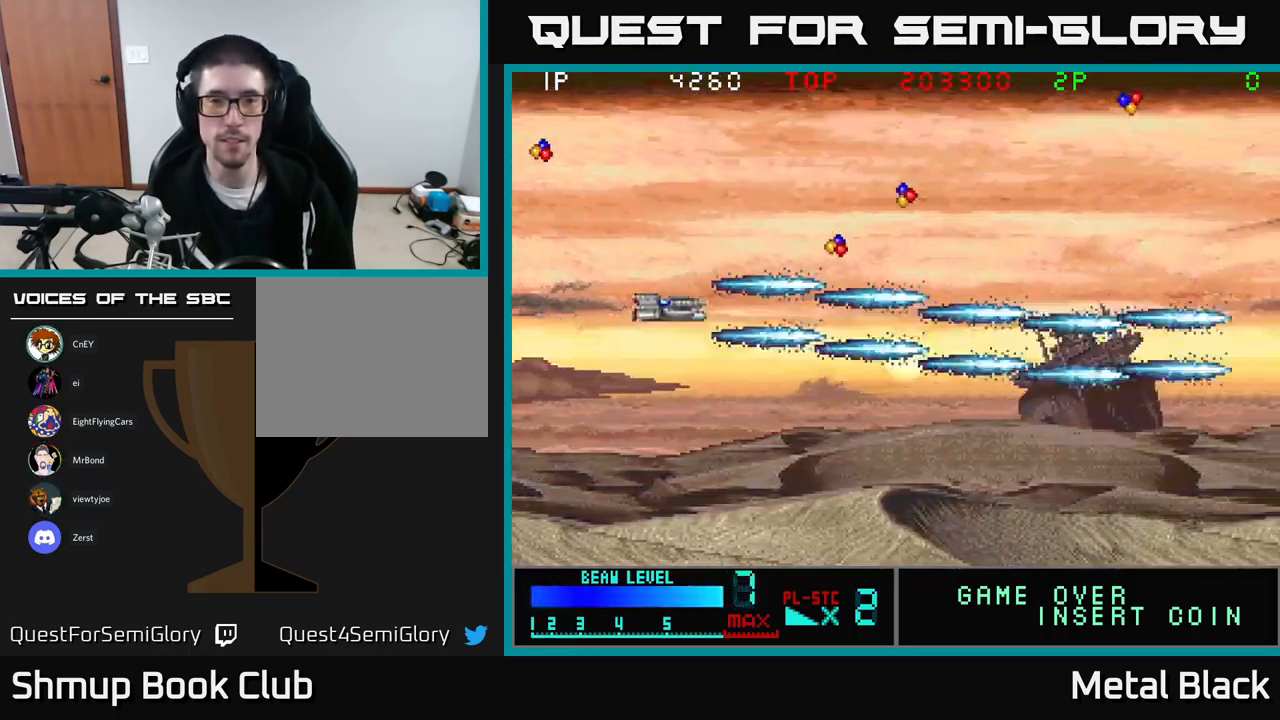
{"buttons": ["A", "DPAD_RIGHT"], "events": [[117, "A", "up"], [150, "DPAD_UP", "up"], [183, "A", "down"], [350, "A", "up"], [400, "A", "down"]]}
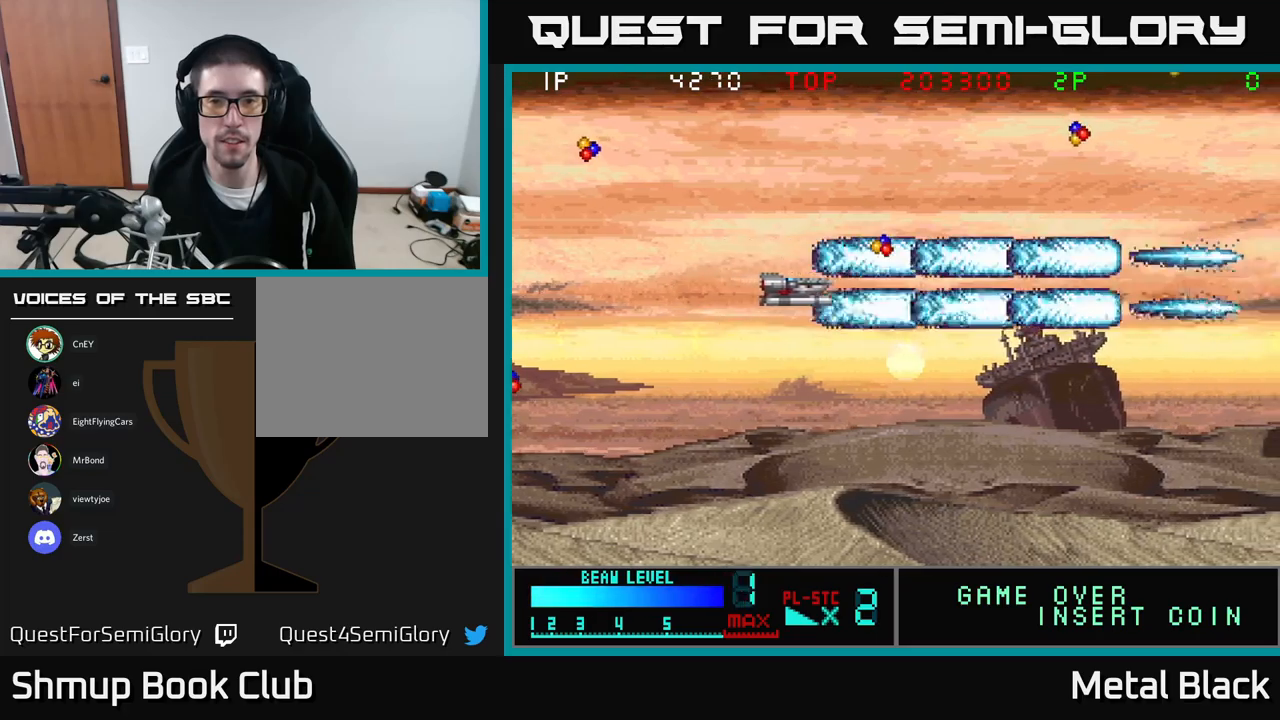
{"buttons": ["A", "DPAD_UP", "DPAD_RIGHT"], "events": [[67, "A", "up"], [117, "A", "down"], [200, "DPAD_UP", "down"], [284, "A", "up"], [317, "DPAD_UP", "up"], [334, "A", "down"], [450, "DPAD_UP", "down"]]}
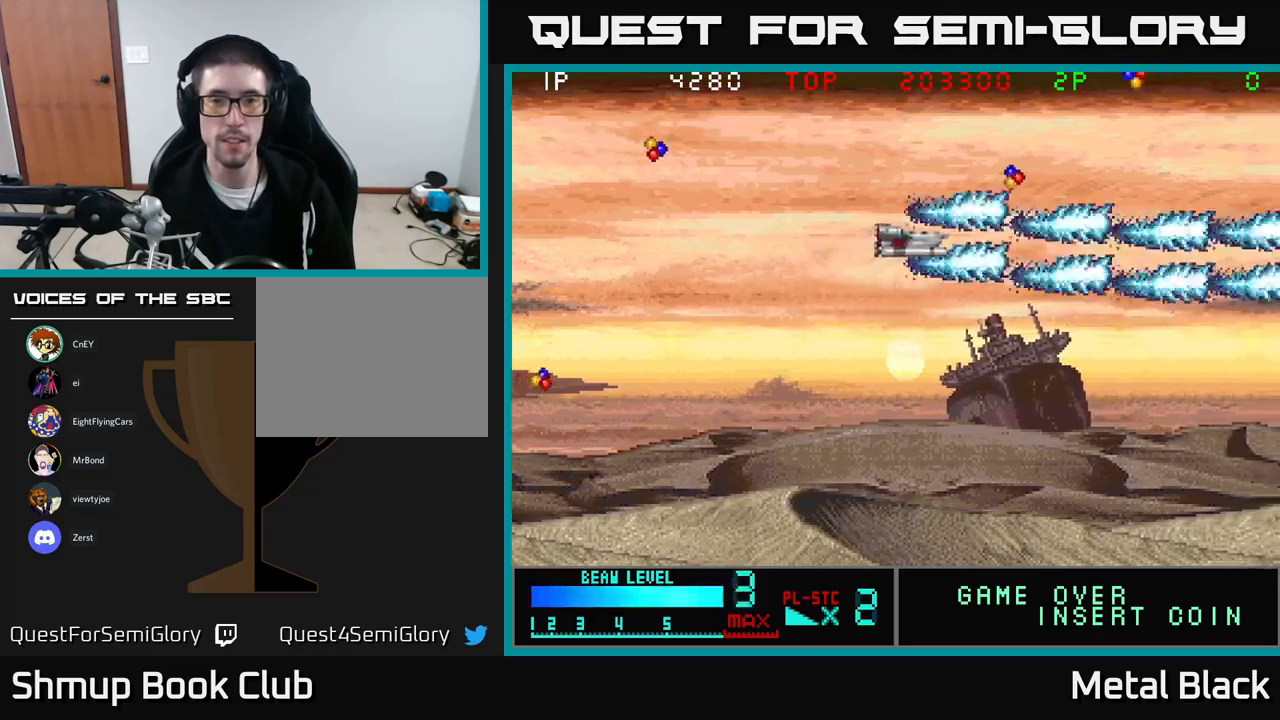
{"buttons": ["DPAD_LEFT"], "events": [[17, "A", "up"], [67, "A", "down"], [217, "A", "up"], [234, "DPAD_RIGHT", "up"], [300, "A", "down"], [300, "DPAD_LEFT", "down"], [350, "DPAD_UP", "up"], [450, "A", "up"]]}